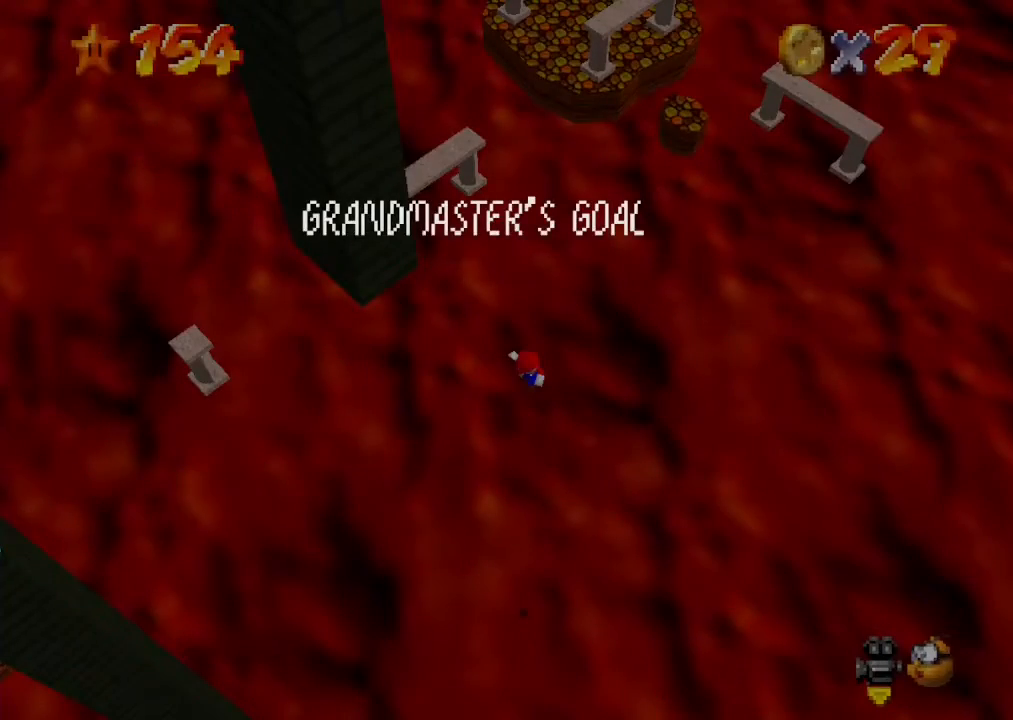
Gameplay with a controller (Nintendo layout); each line is a JSON object with the inputs held at the frame after it. "events" lists button and stick changes between this image and that frame as [ms after this image, input, new state], when the widget could be followed in between. Not read: L3 R3 START.
{"buttons": [], "left_stick": "center", "events": []}
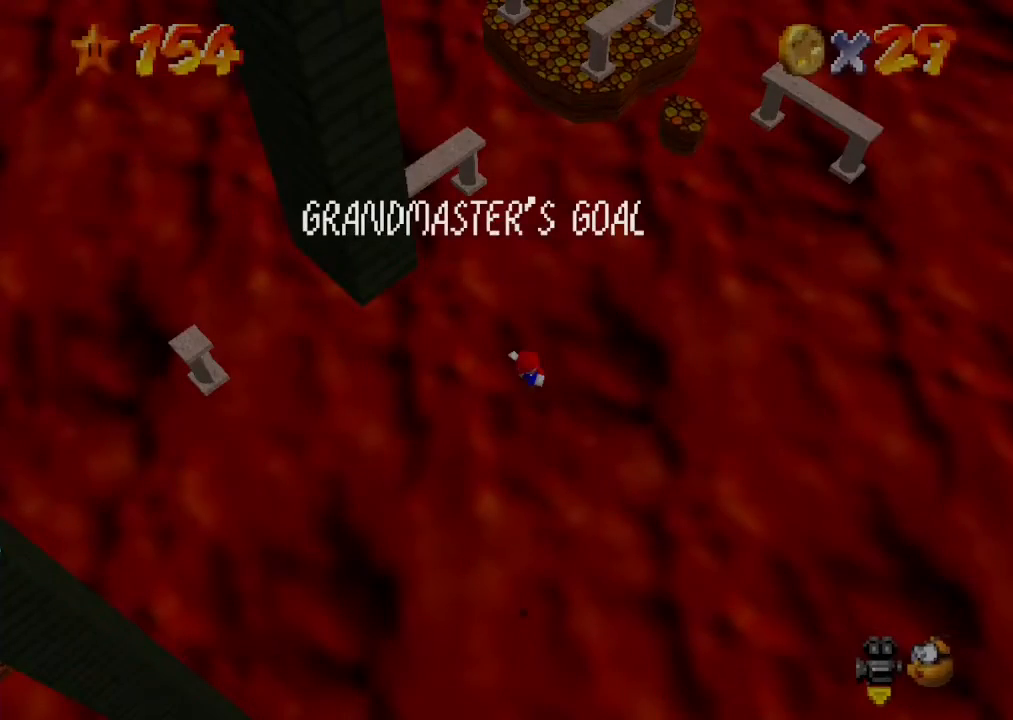
{"buttons": [], "left_stick": "center", "events": []}
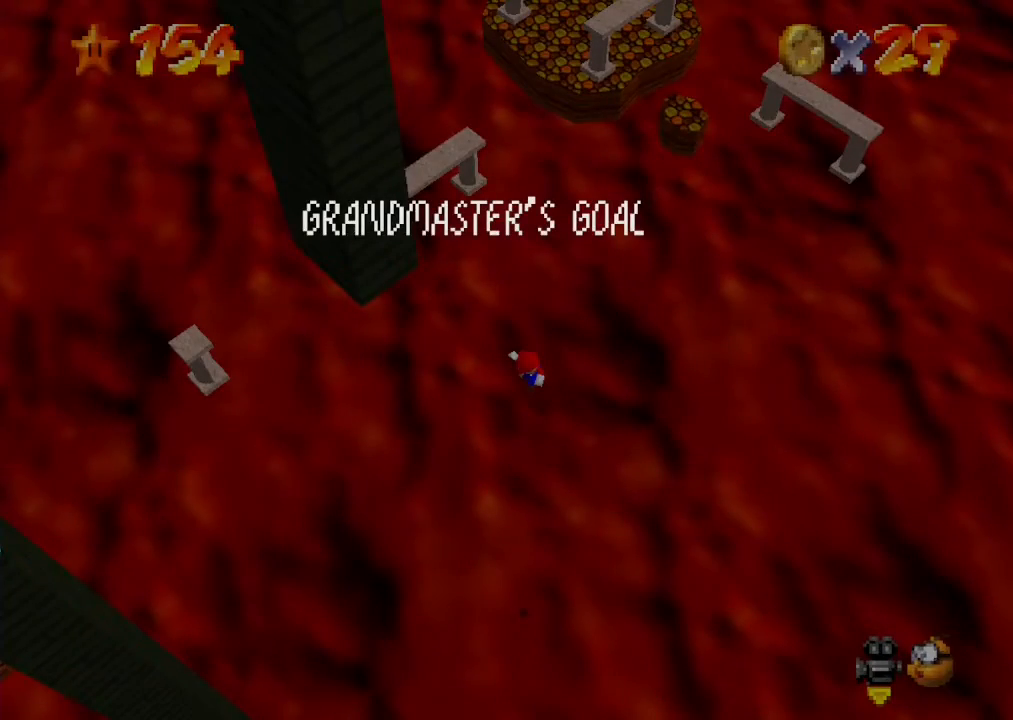
{"buttons": [], "left_stick": "center", "events": []}
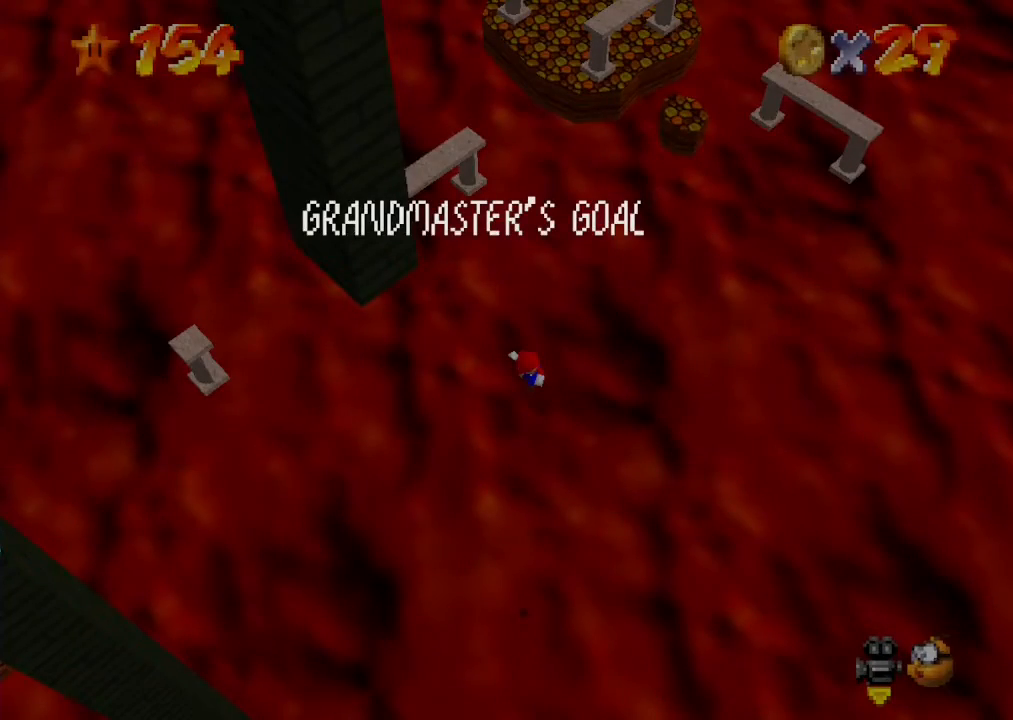
{"buttons": [], "left_stick": "center", "events": []}
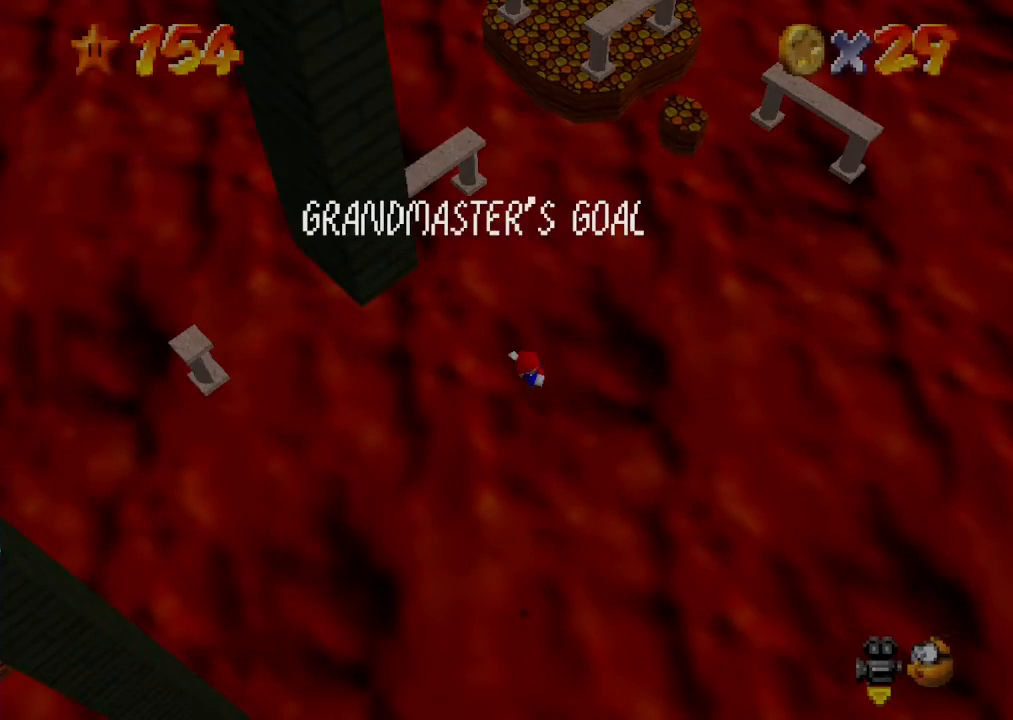
{"buttons": [], "left_stick": "center", "events": []}
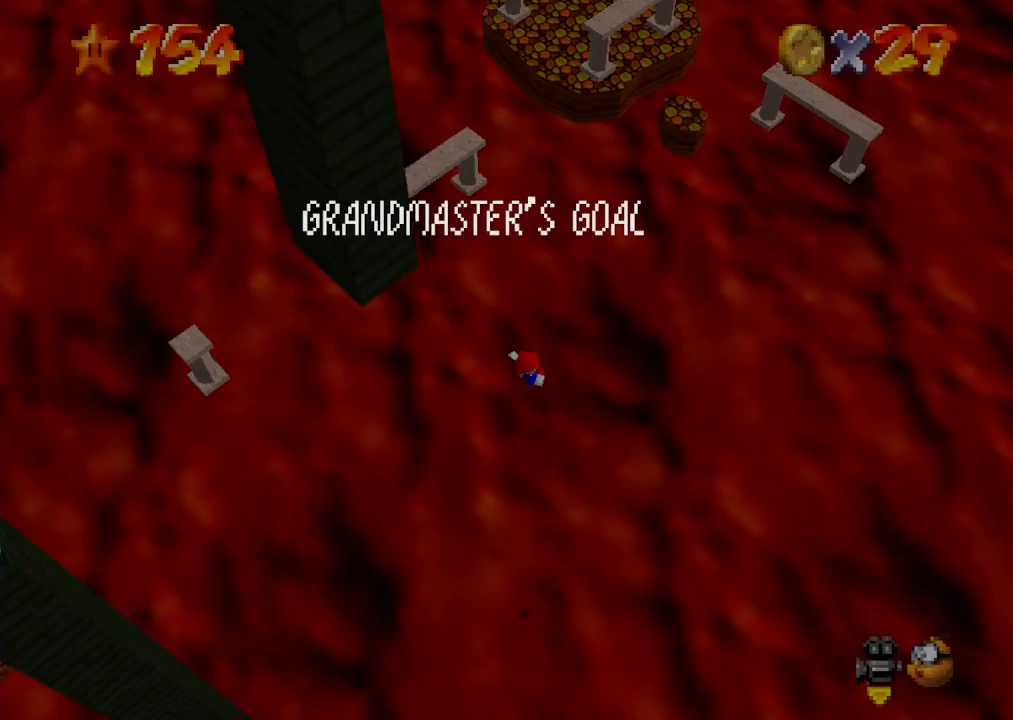
{"buttons": [], "left_stick": "up-left", "events": [[400, "left_stick", "up-left"]]}
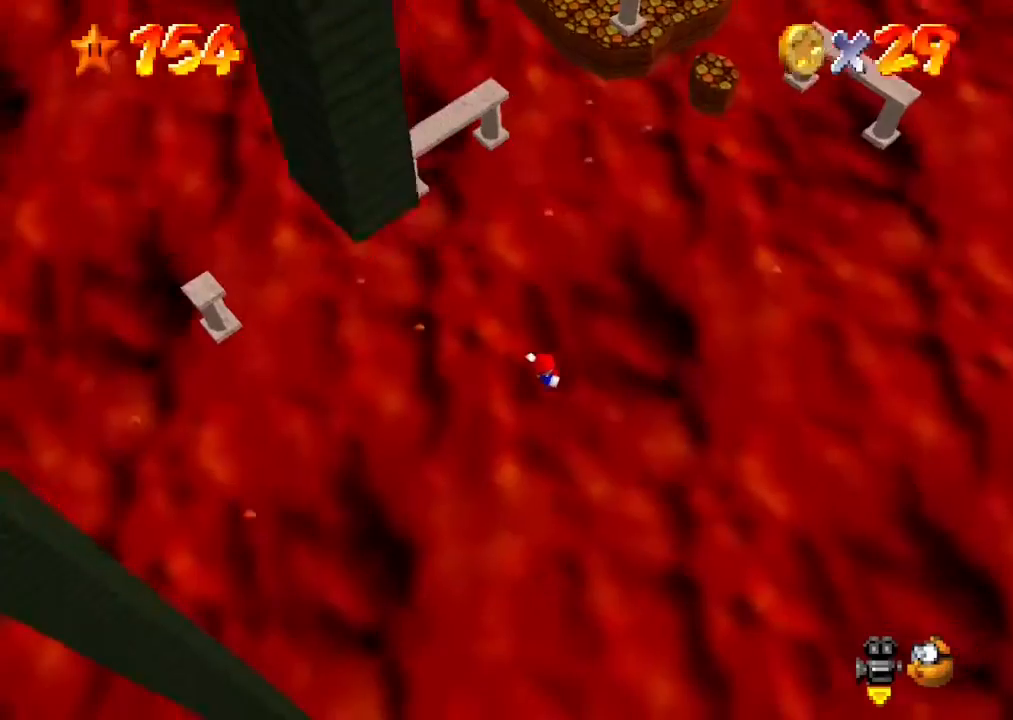
{"buttons": [], "left_stick": "up-left", "events": []}
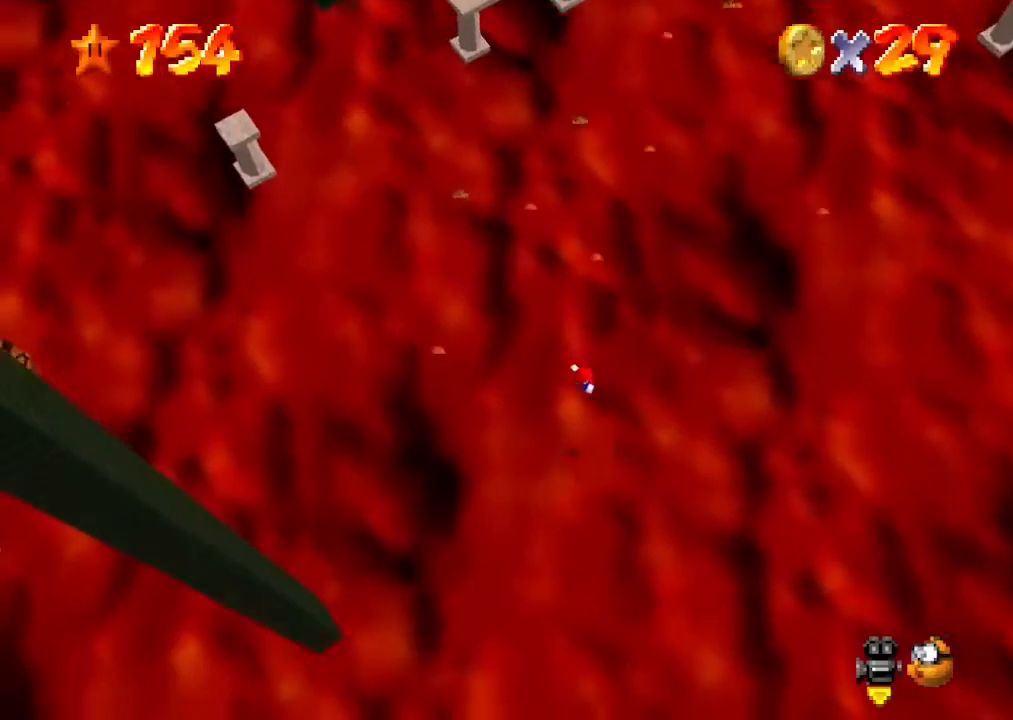
{"buttons": [], "left_stick": "up-left", "events": []}
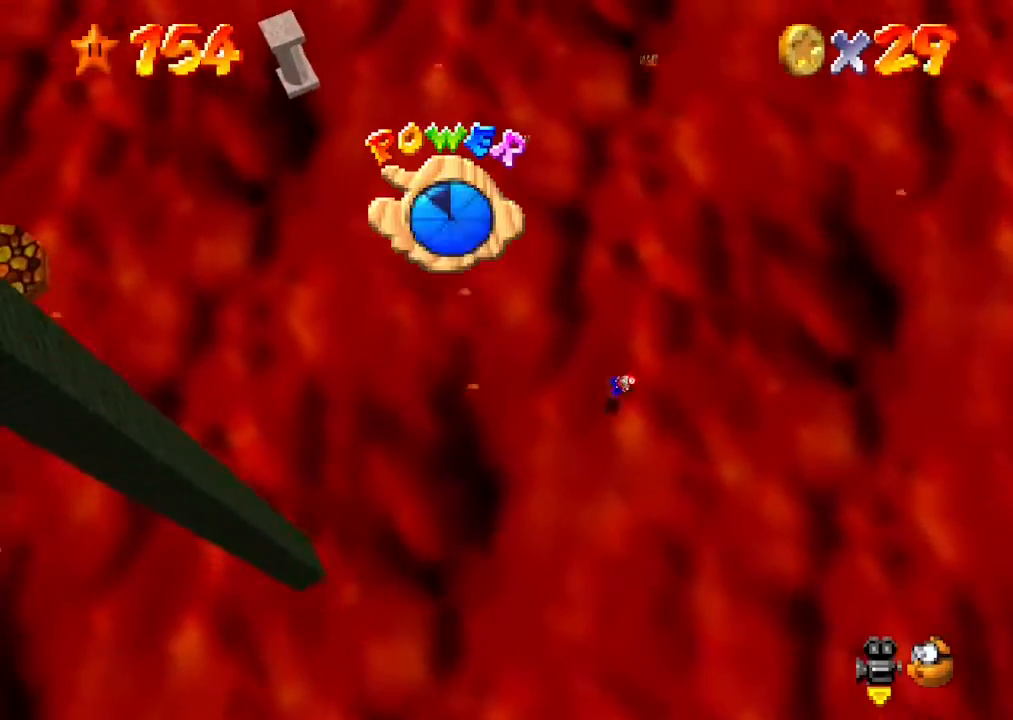
{"buttons": [], "left_stick": "up-left", "events": []}
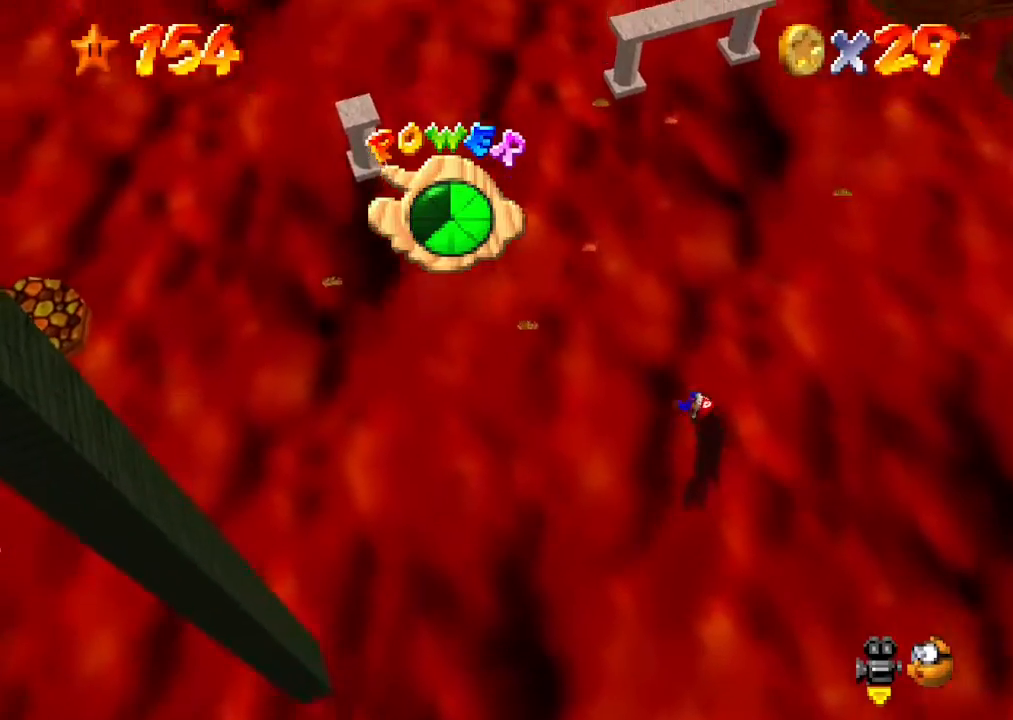
{"buttons": [], "left_stick": "up-left", "events": []}
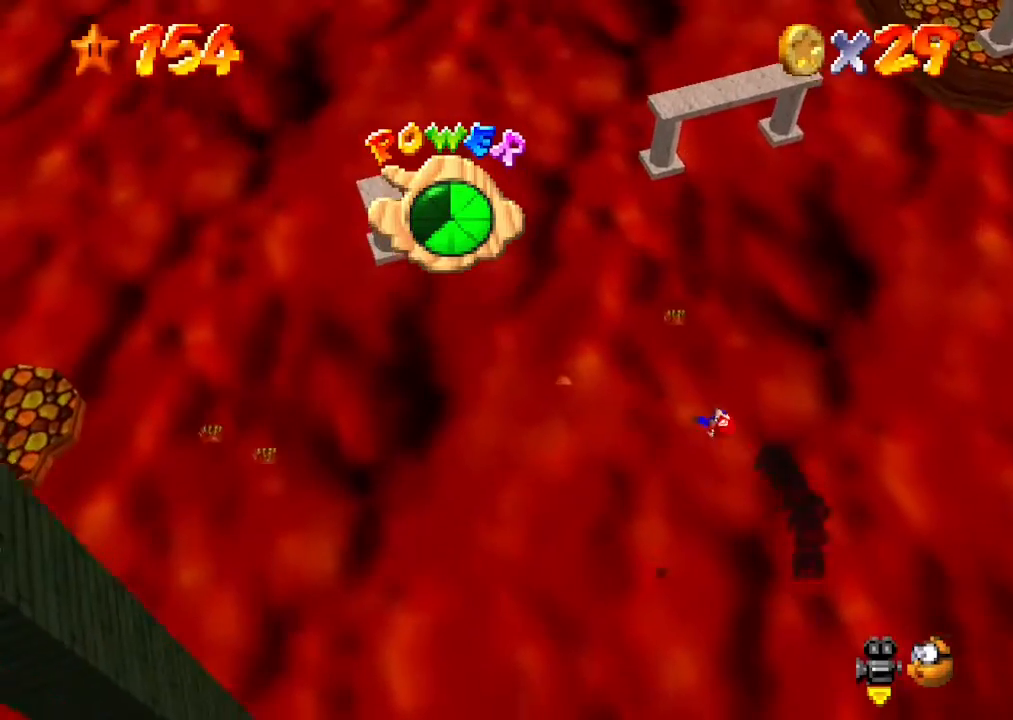
{"buttons": [], "left_stick": "up-left", "events": []}
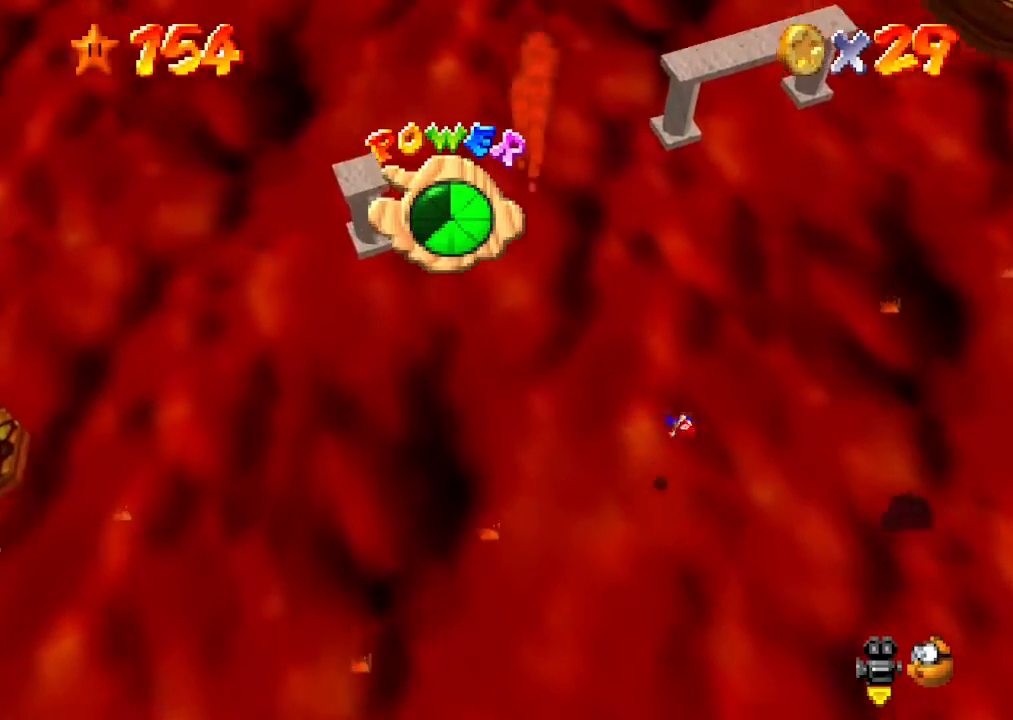
{"buttons": [], "left_stick": "up", "events": [[67, "left_stick", "up"]]}
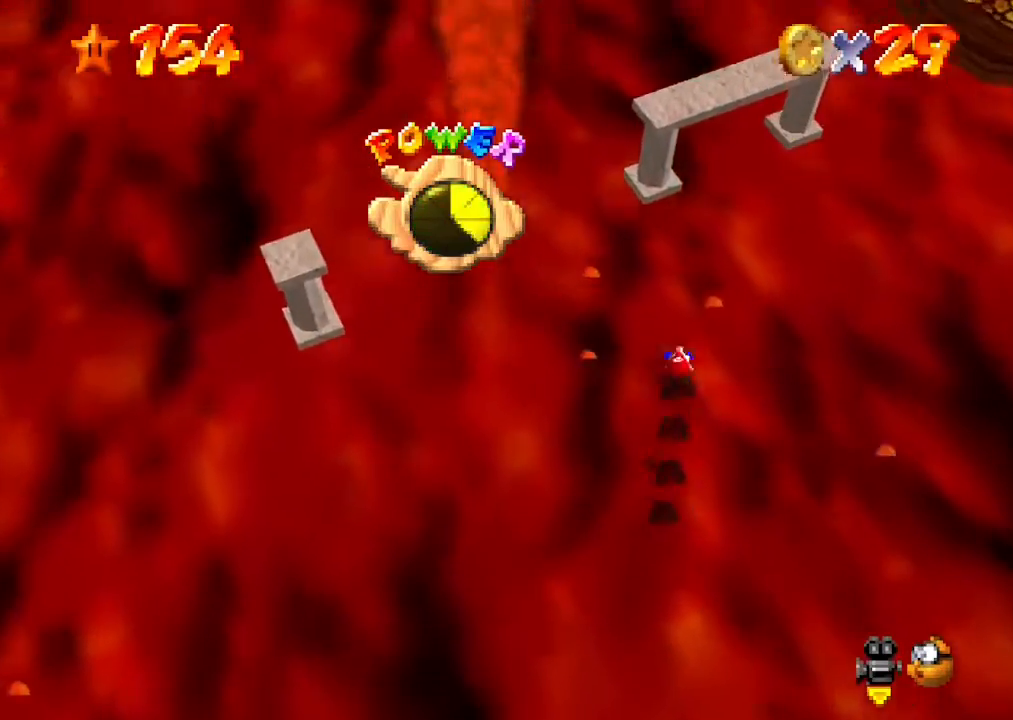
{"buttons": [], "left_stick": "up-left", "events": [[67, "left_stick", "up-left"]]}
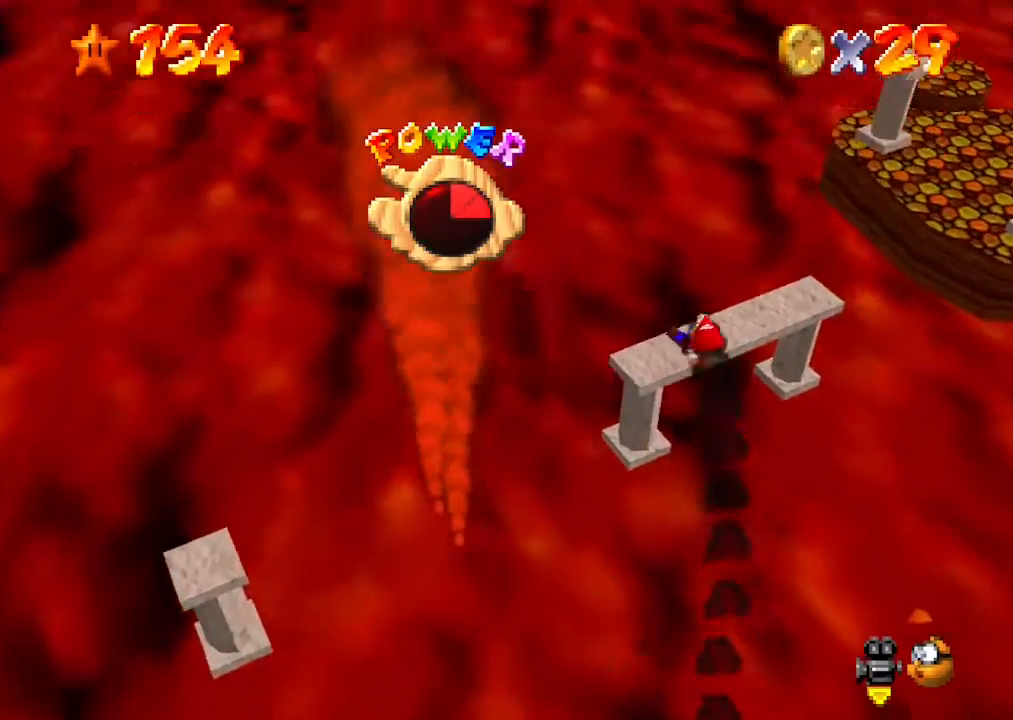
{"buttons": [], "left_stick": "up", "events": [[133, "C_DOWN", "down"], [133, "C_LEFT", "down"], [200, "C_DOWN", "up"], [200, "C_LEFT", "up"], [233, "left_stick", "up"]]}
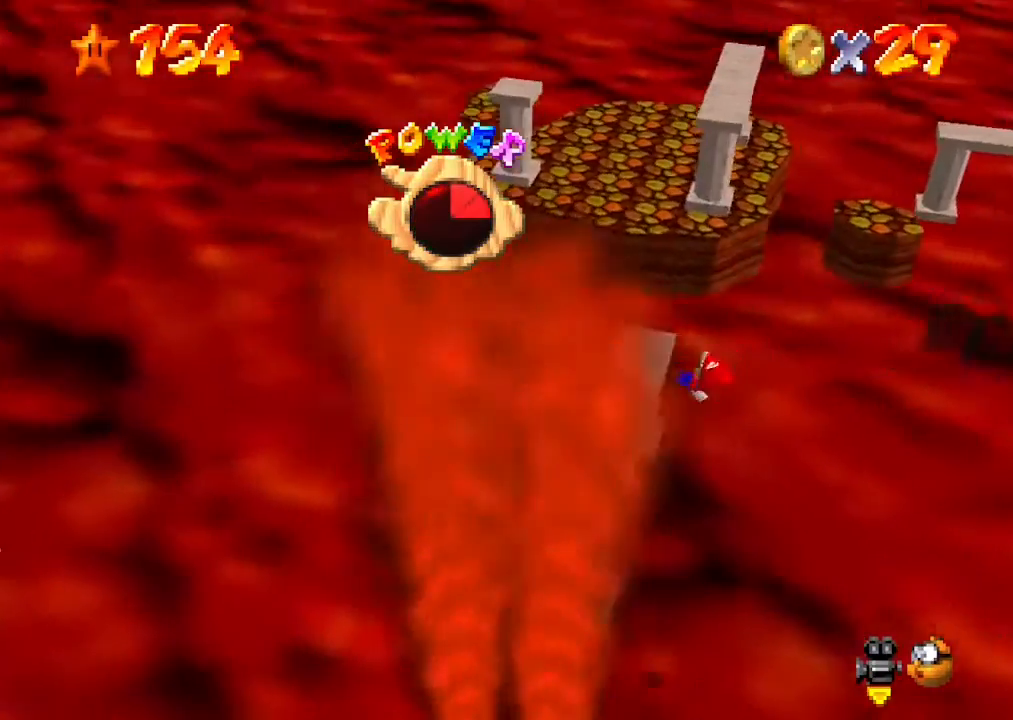
{"buttons": [], "left_stick": "left", "events": [[167, "left_stick", "center"], [500, "left_stick", "left"]]}
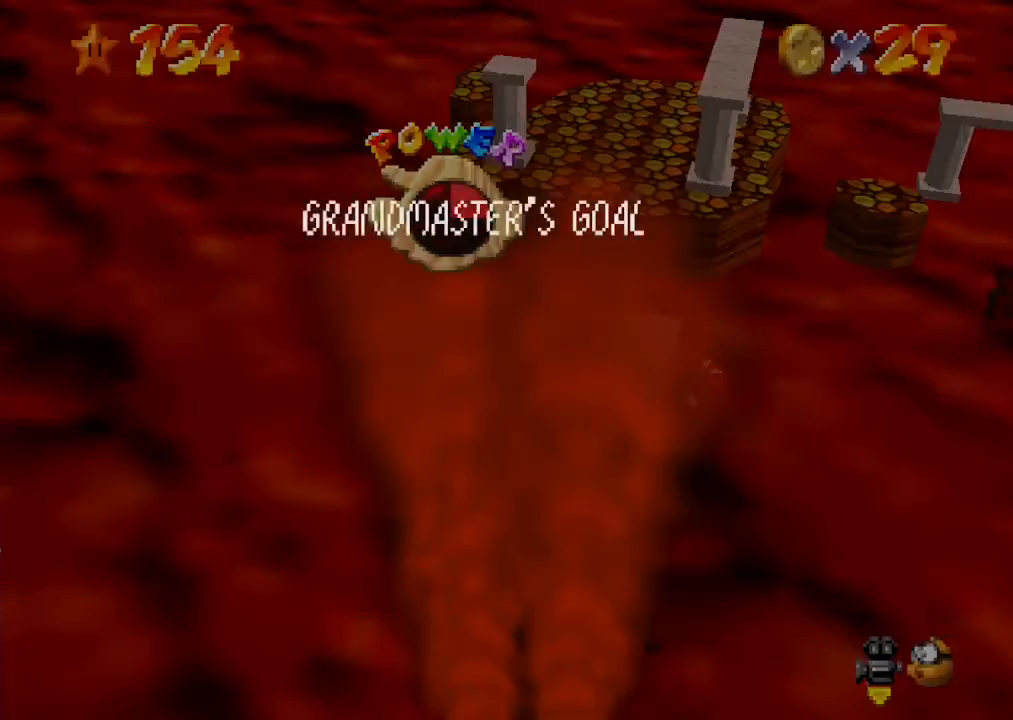
{"buttons": [], "left_stick": "left", "events": []}
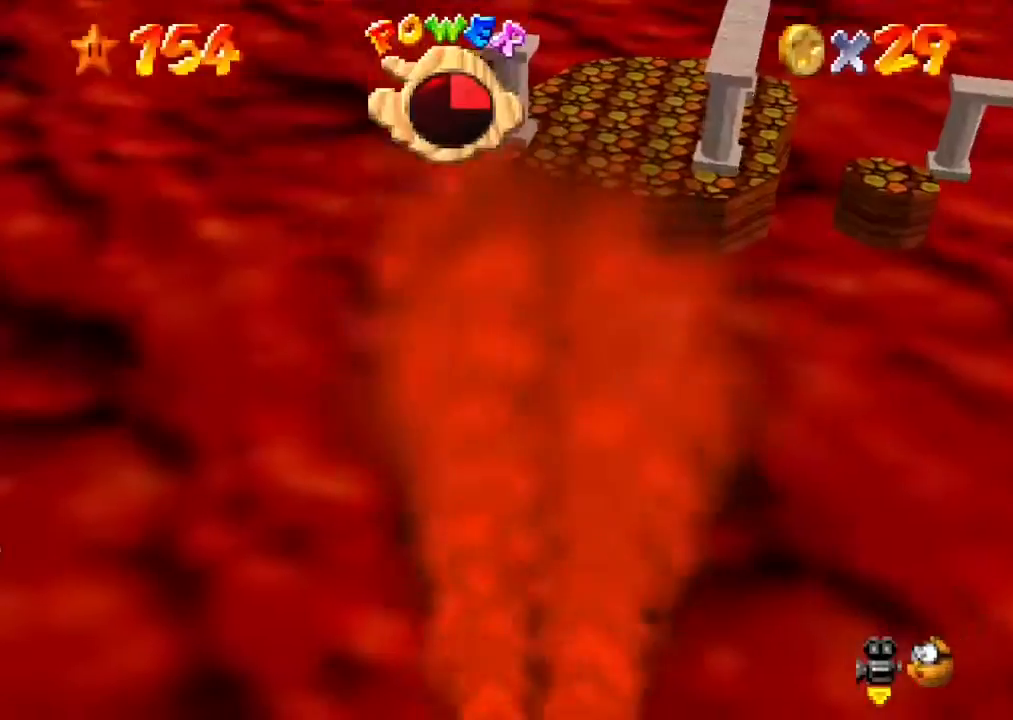
{"buttons": [], "left_stick": "up-right", "events": [[200, "left_stick", "up"], [467, "left_stick", "up-right"]]}
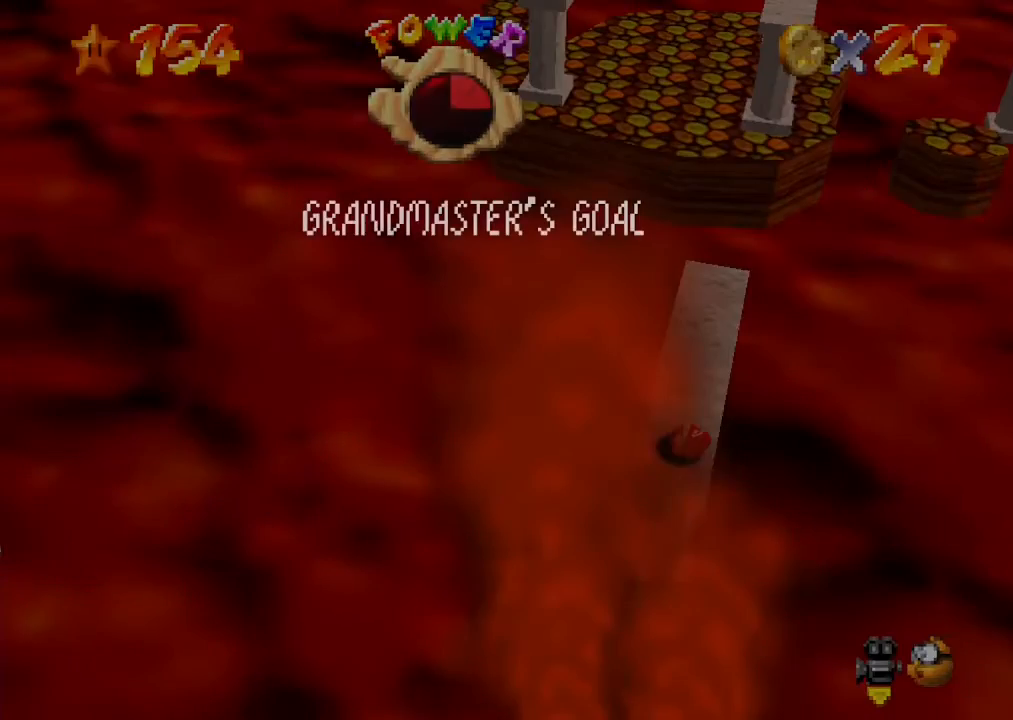
{"buttons": [], "left_stick": "up-right", "events": []}
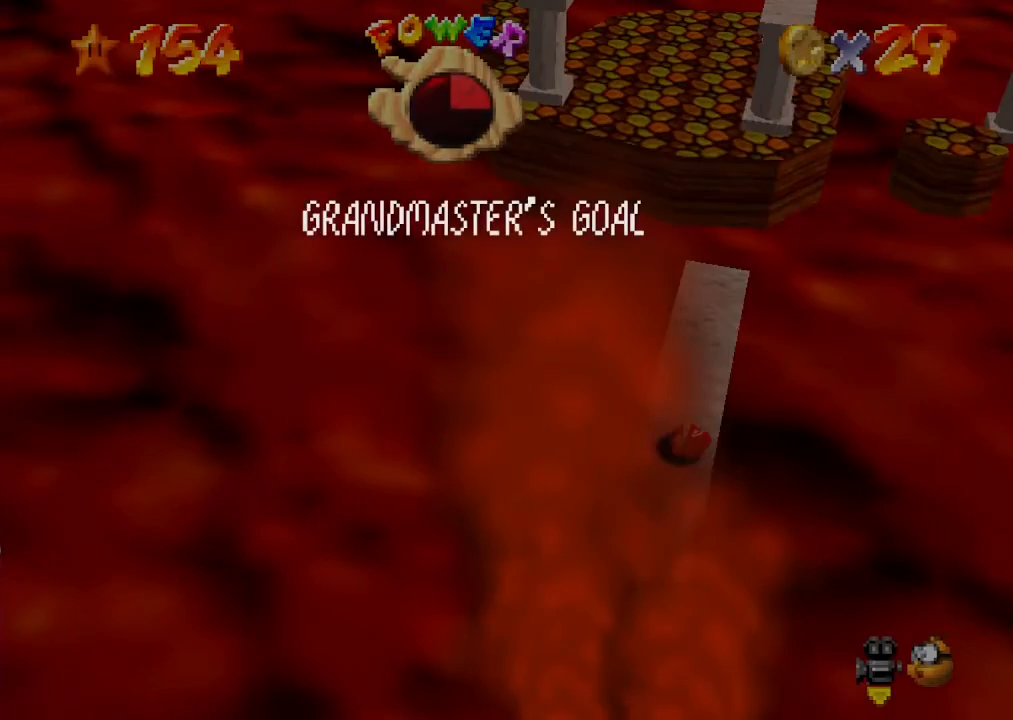
{"buttons": [], "left_stick": "up-right", "events": []}
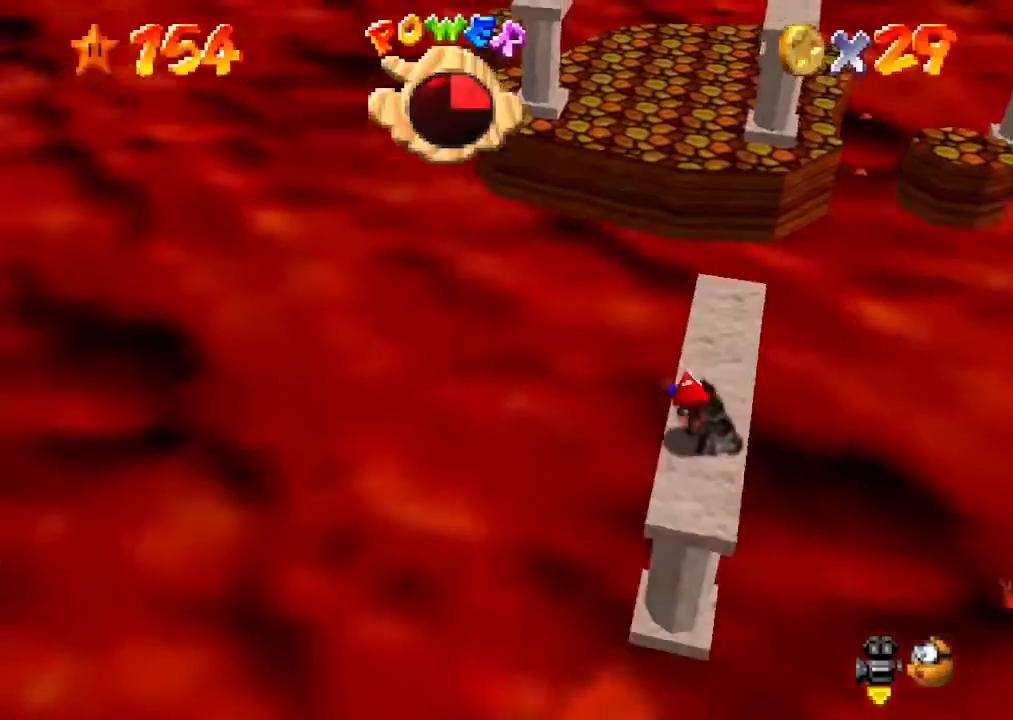
{"buttons": [], "left_stick": "right", "events": [[233, "left_stick", "right"]]}
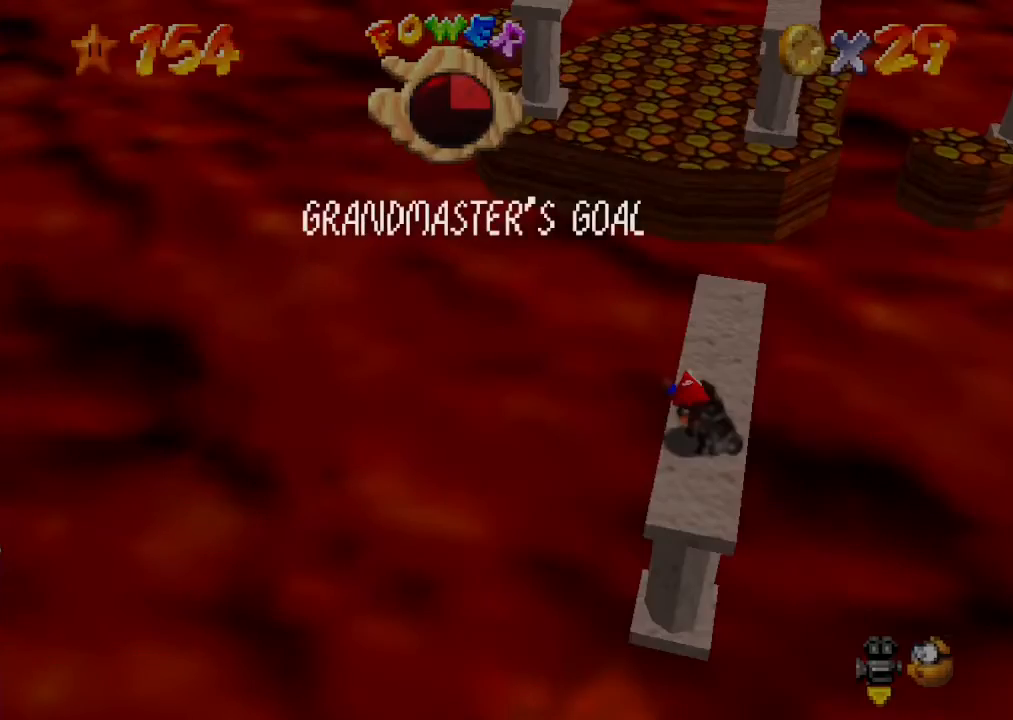
{"buttons": [], "left_stick": "right", "events": []}
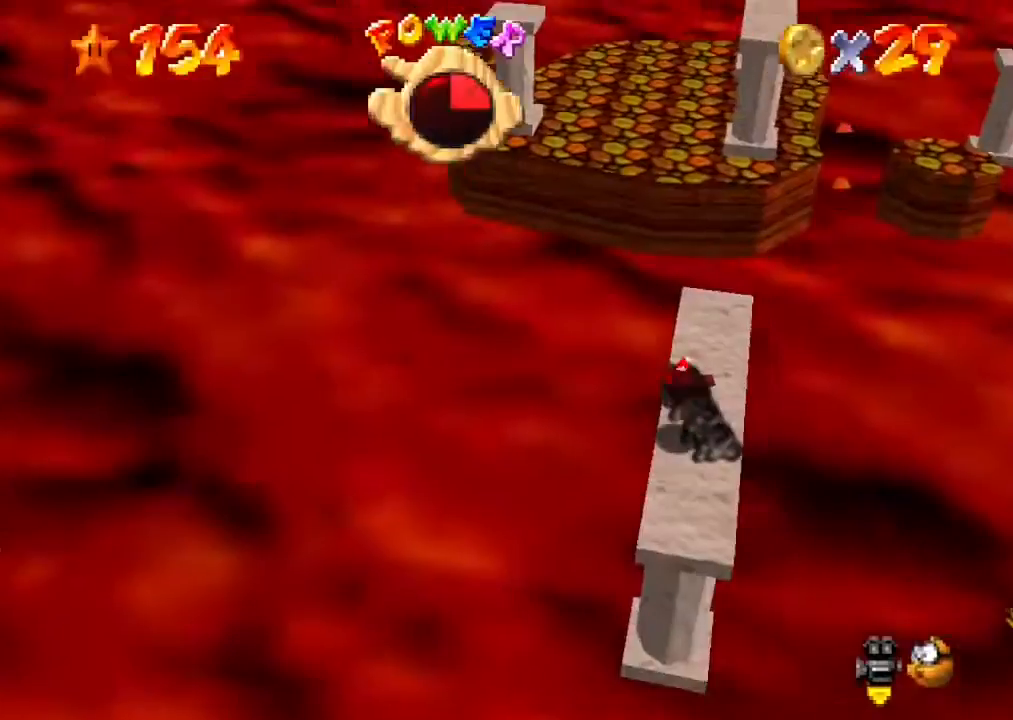
{"buttons": [], "left_stick": "center", "events": [[267, "left_stick", "center"]]}
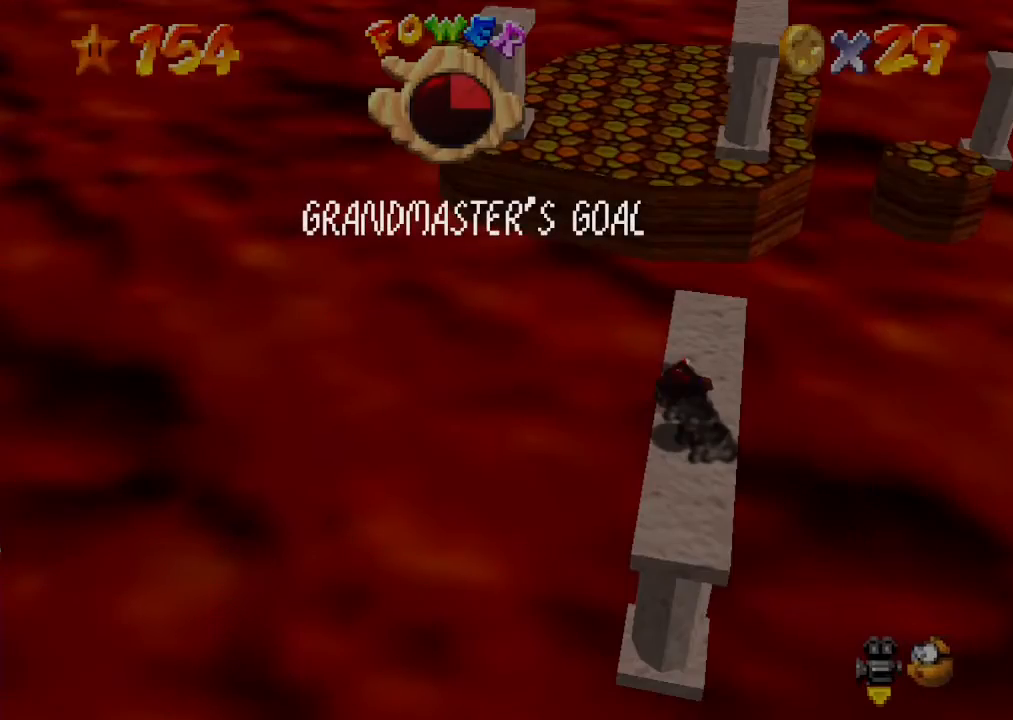
{"buttons": [], "left_stick": "up", "events": [[100, "left_stick", "up"]]}
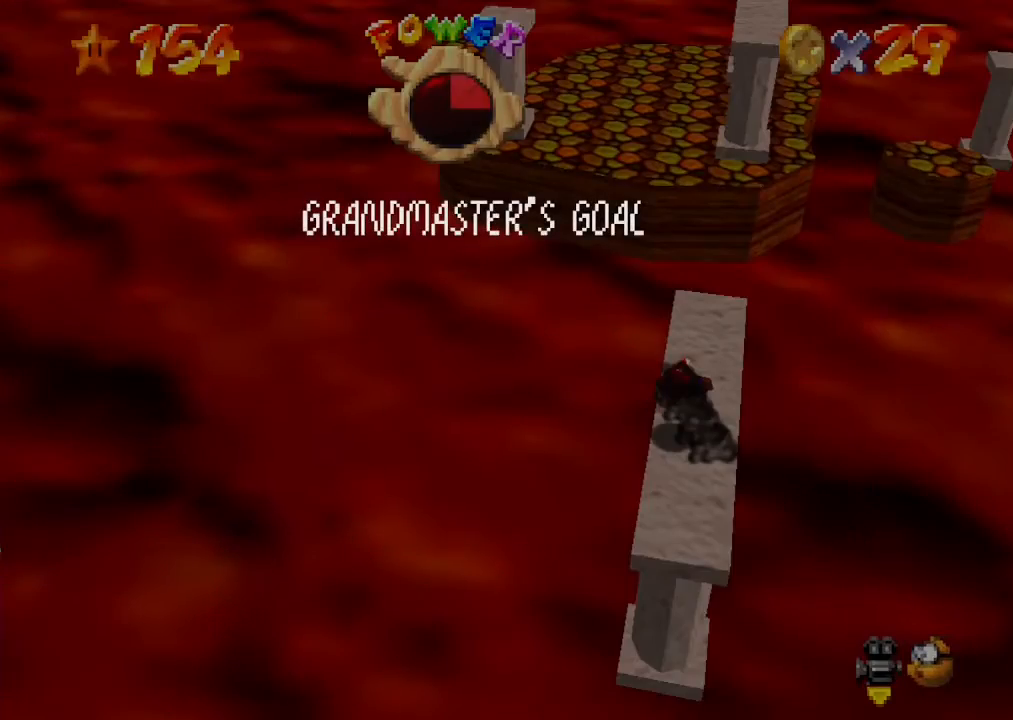
{"buttons": [], "left_stick": "center", "events": [[333, "left_stick", "center"]]}
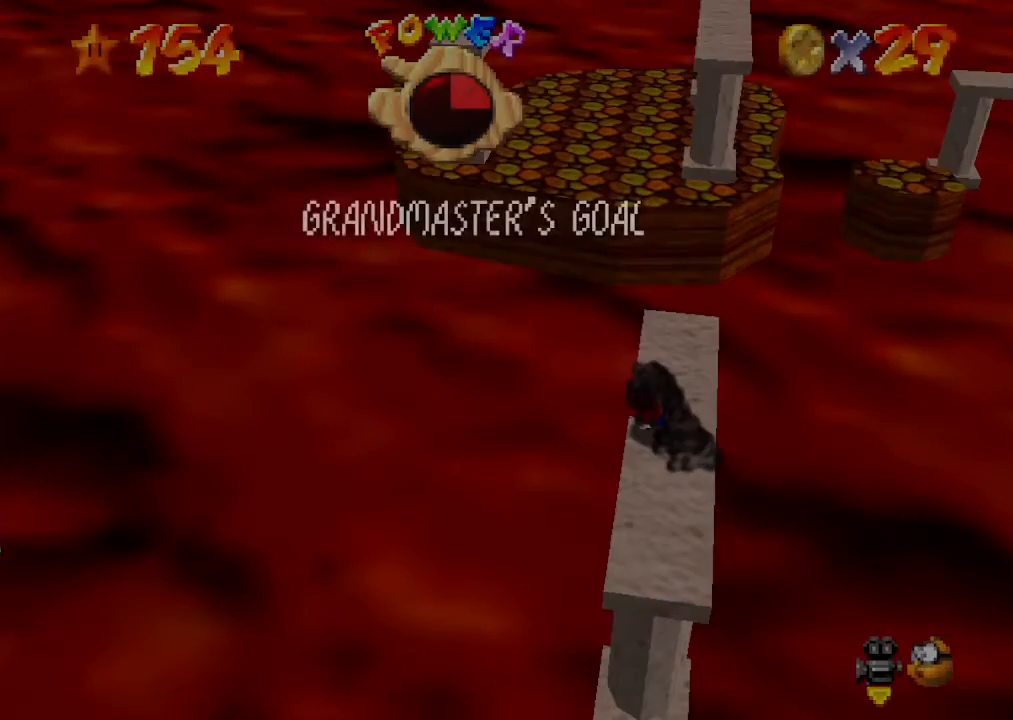
{"buttons": [], "left_stick": "center", "events": []}
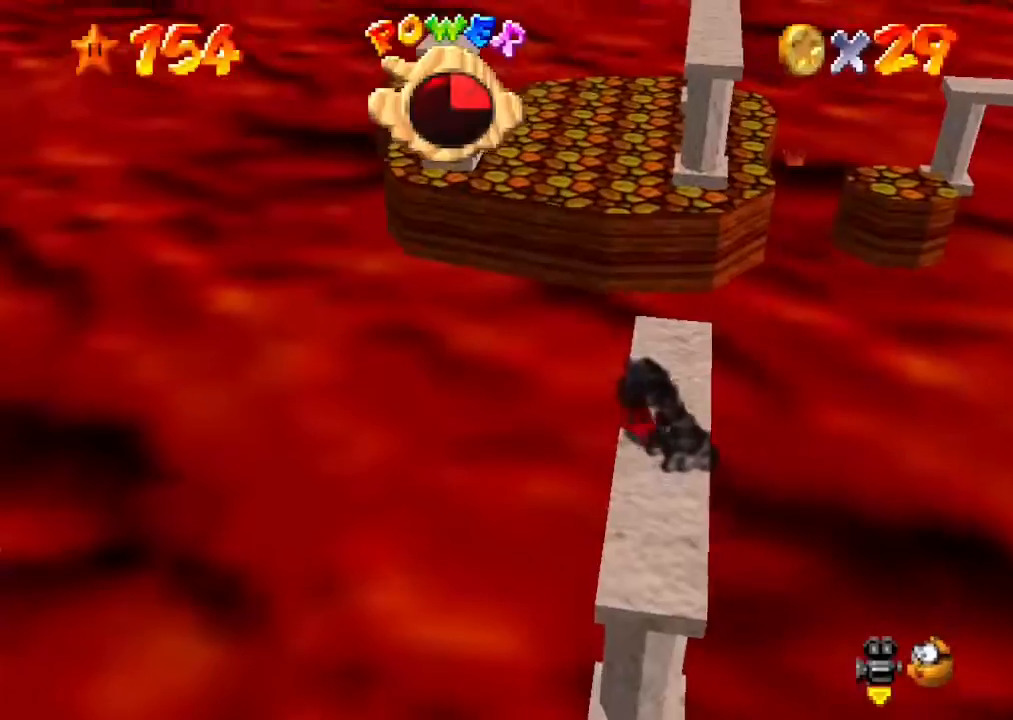
{"buttons": [], "left_stick": "center", "events": []}
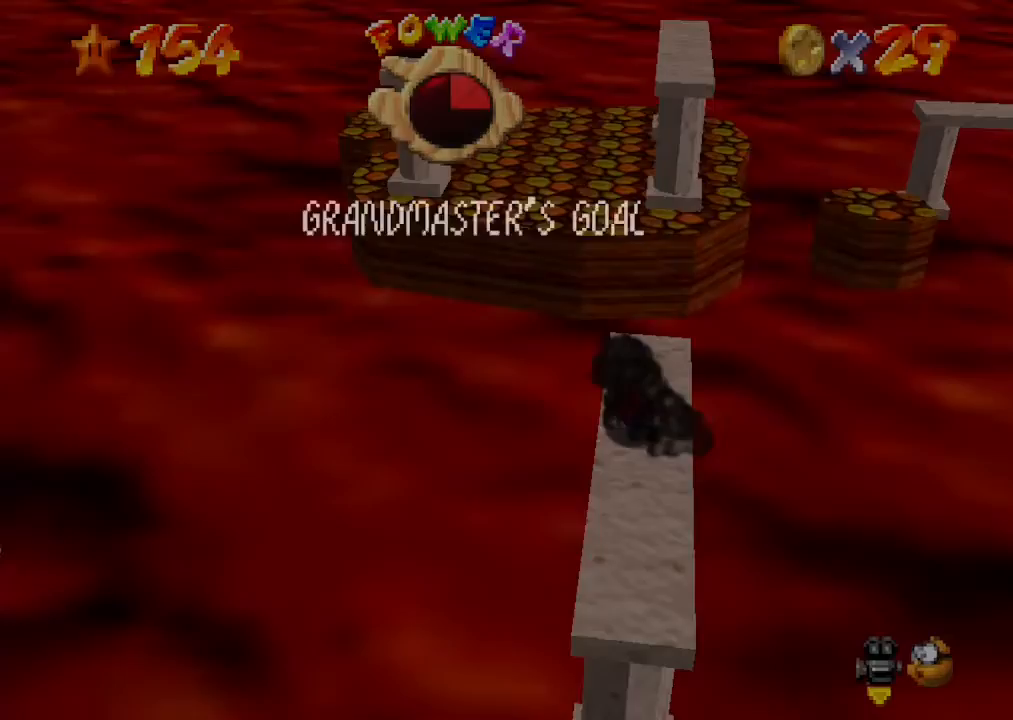
{"buttons": [], "left_stick": "center", "events": []}
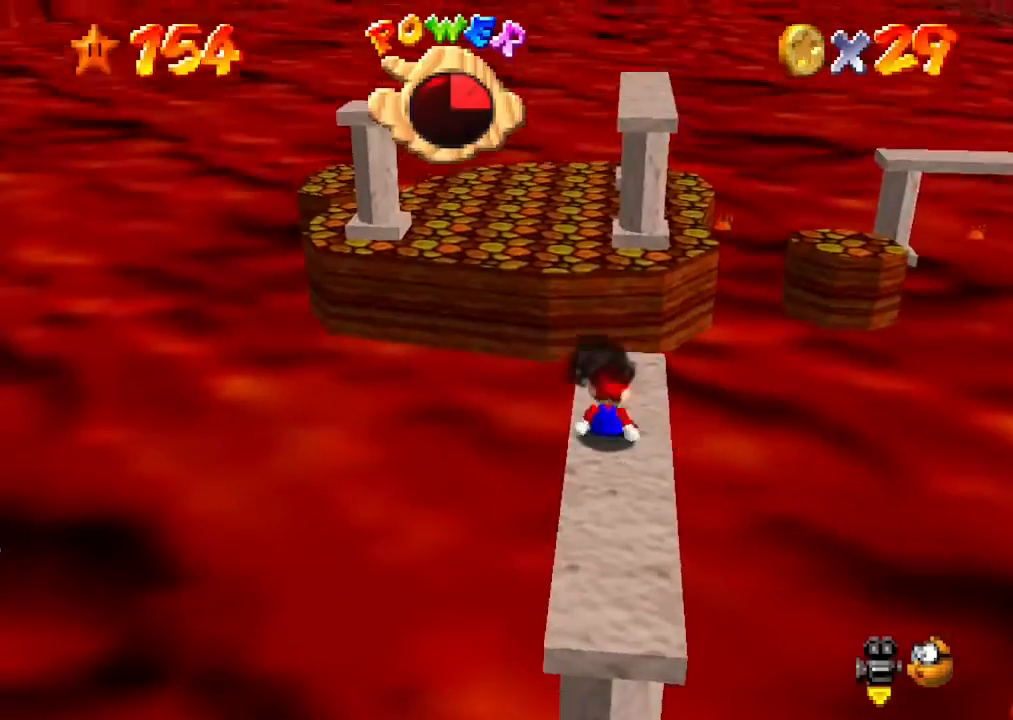
{"buttons": [], "left_stick": "center", "events": []}